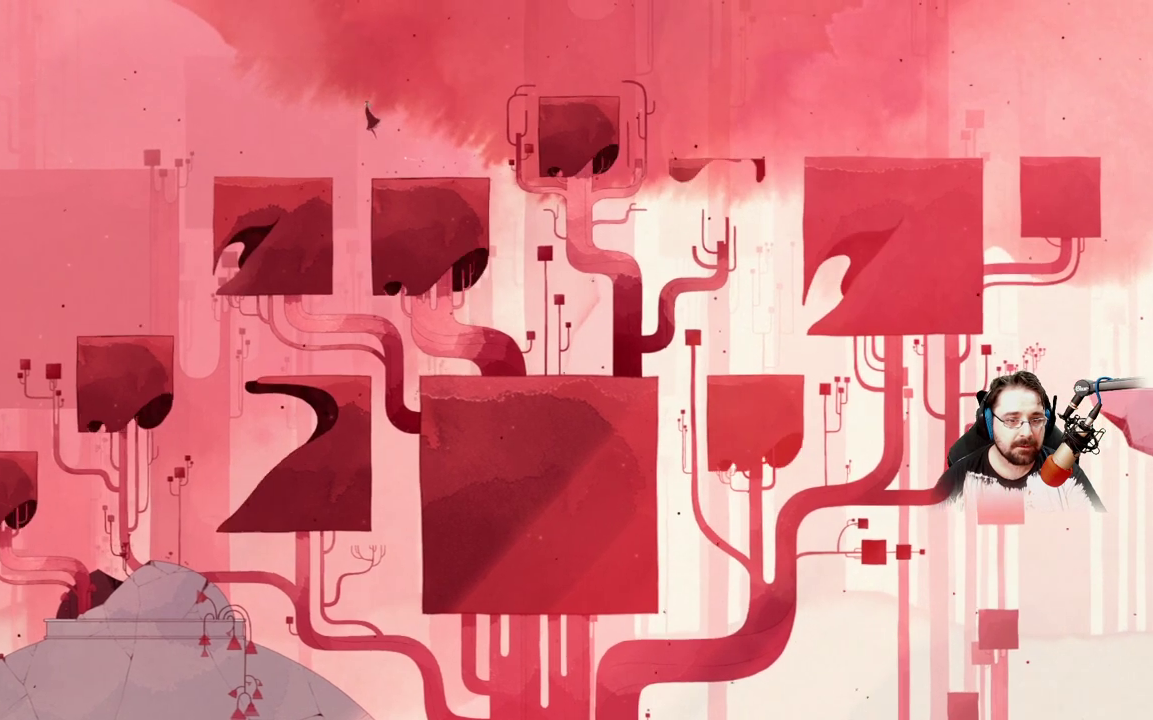
Gameplay with a controller (Xbox layout); each line is a JSON object with the inputs held at the frame after it. "events" lists button and stick changes between this image and that frame as [ms after this image, input, new state], when the widget could be followed in between.
{"buttons": [], "left_stick": "up-left", "right_stick": "center", "events": [[200, "A", "up"]]}
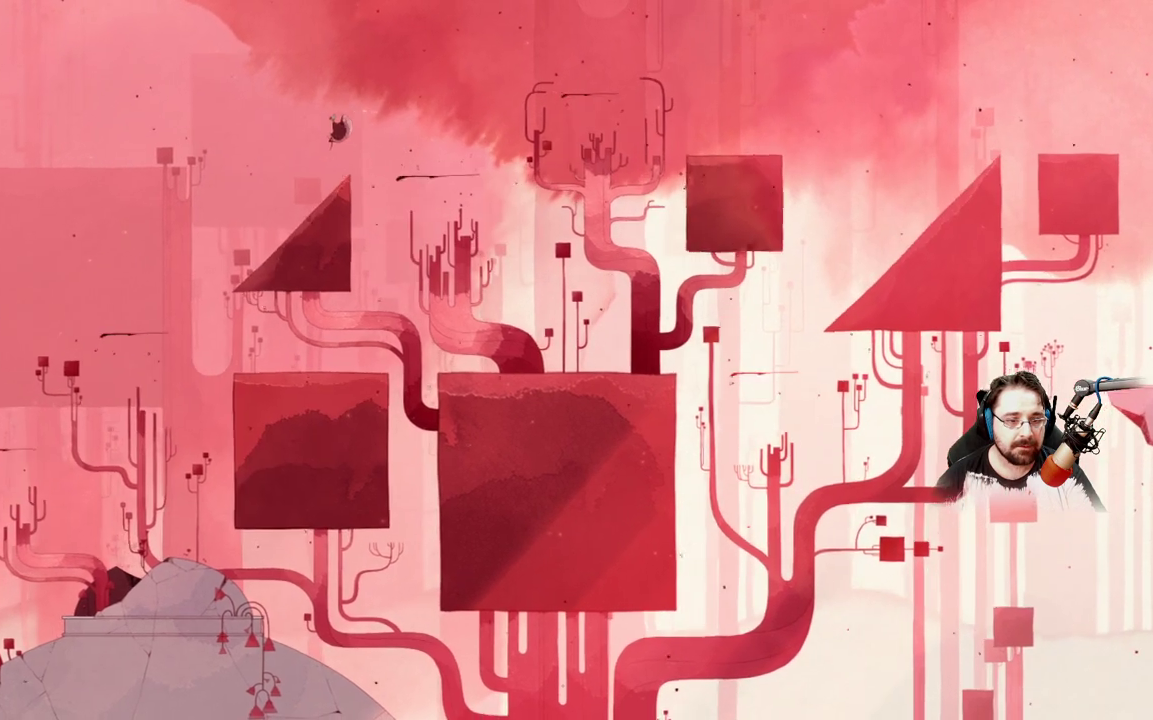
{"buttons": [], "left_stick": "up-left", "right_stick": "center", "events": []}
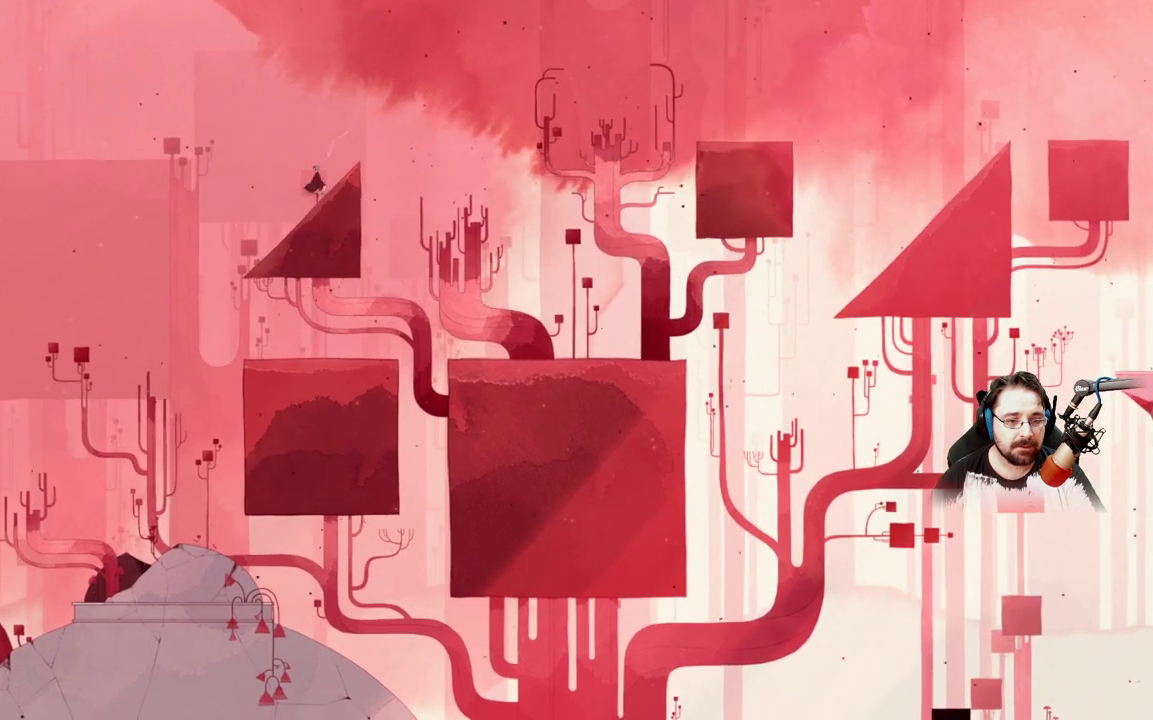
{"buttons": [], "left_stick": "up-left", "right_stick": "center", "events": []}
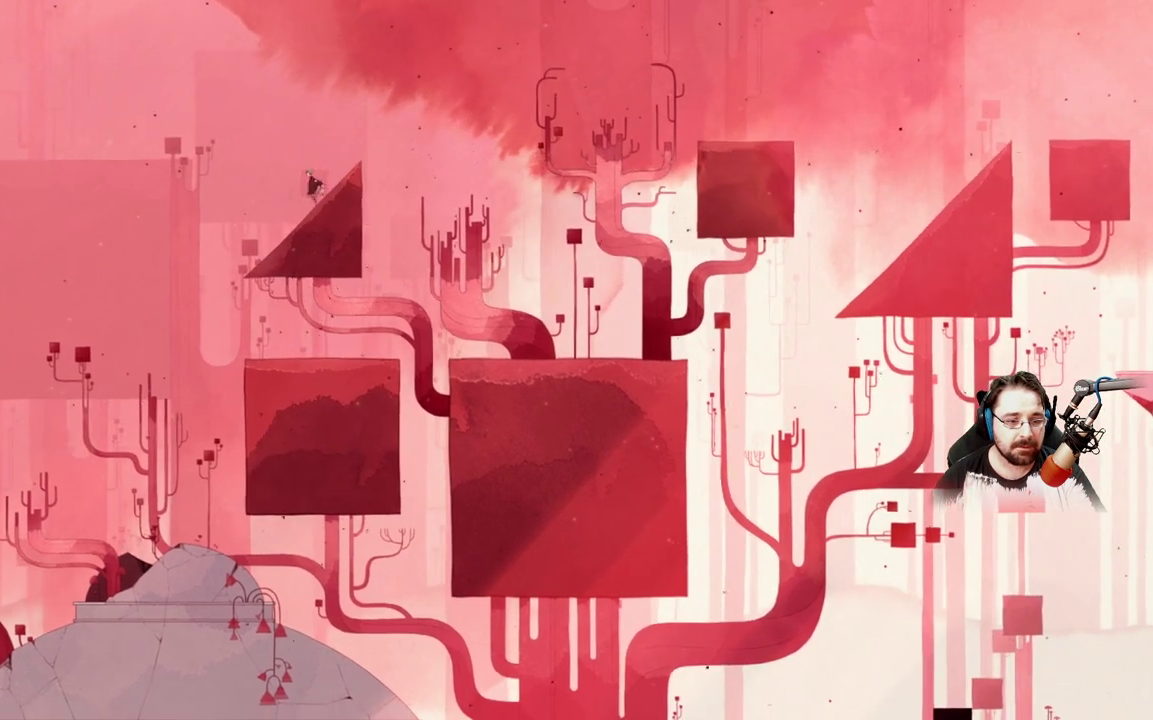
{"buttons": [], "left_stick": "up-left", "right_stick": "center", "events": []}
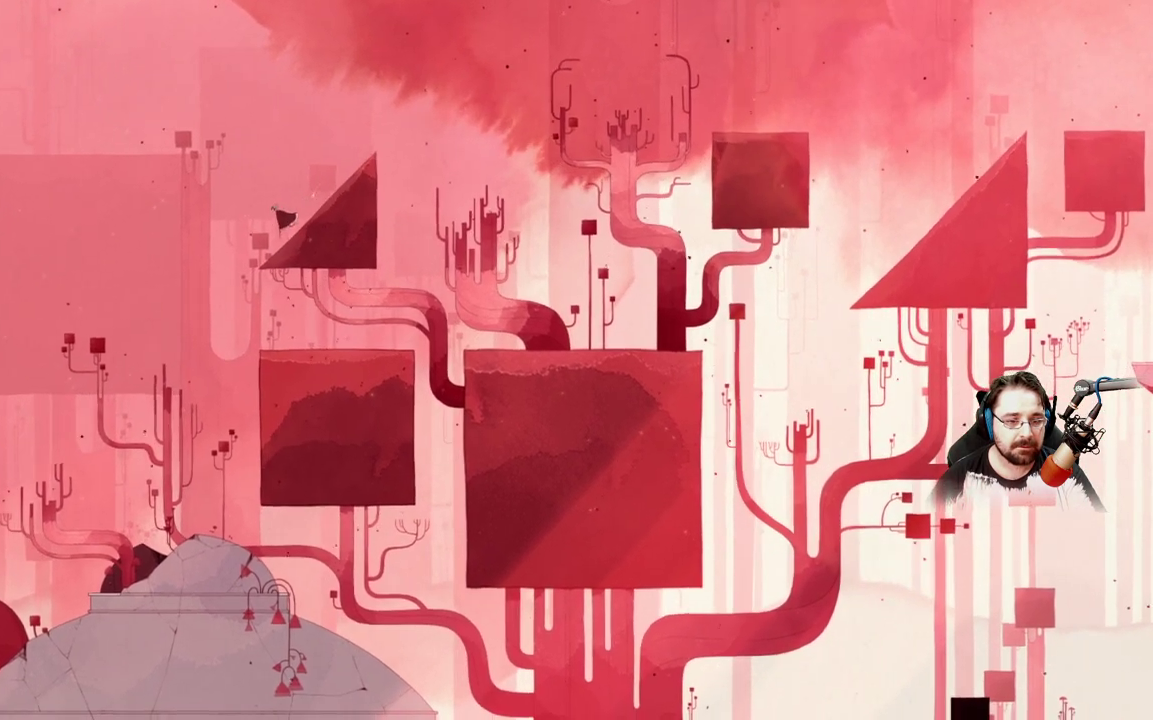
{"buttons": ["A"], "left_stick": "left", "right_stick": "center", "events": [[100, "A", "down"], [333, "left_stick", "left"]]}
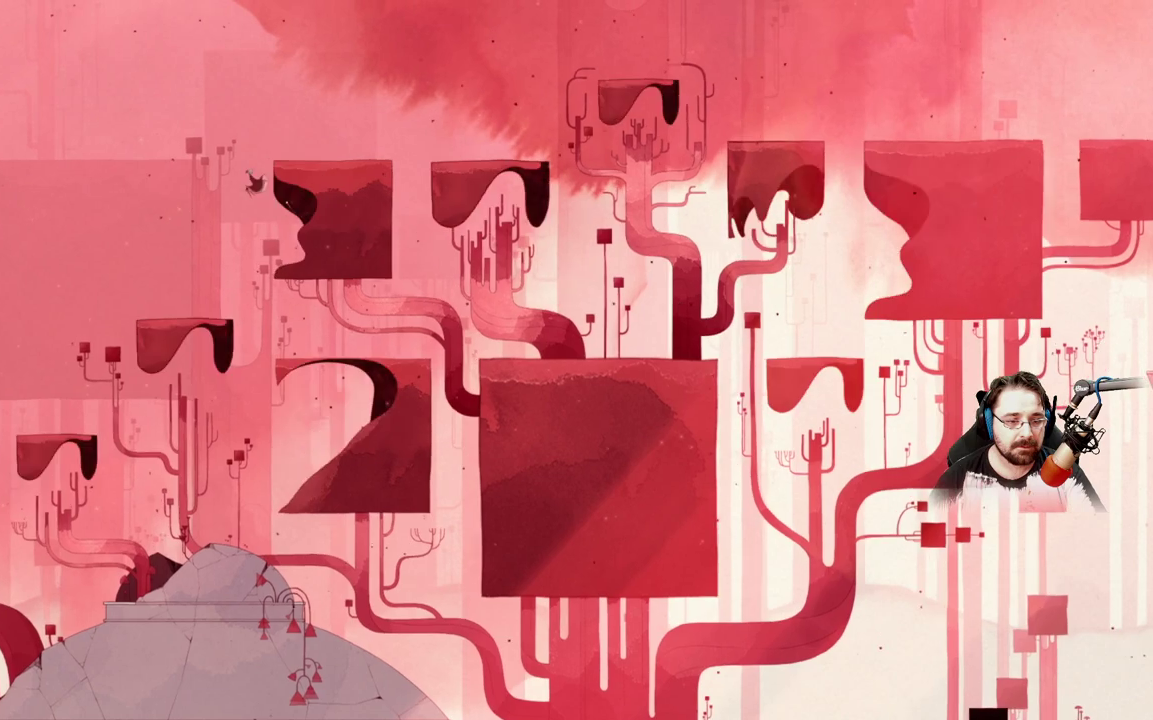
{"buttons": [], "left_stick": "left", "right_stick": "center", "events": [[67, "A", "up"]]}
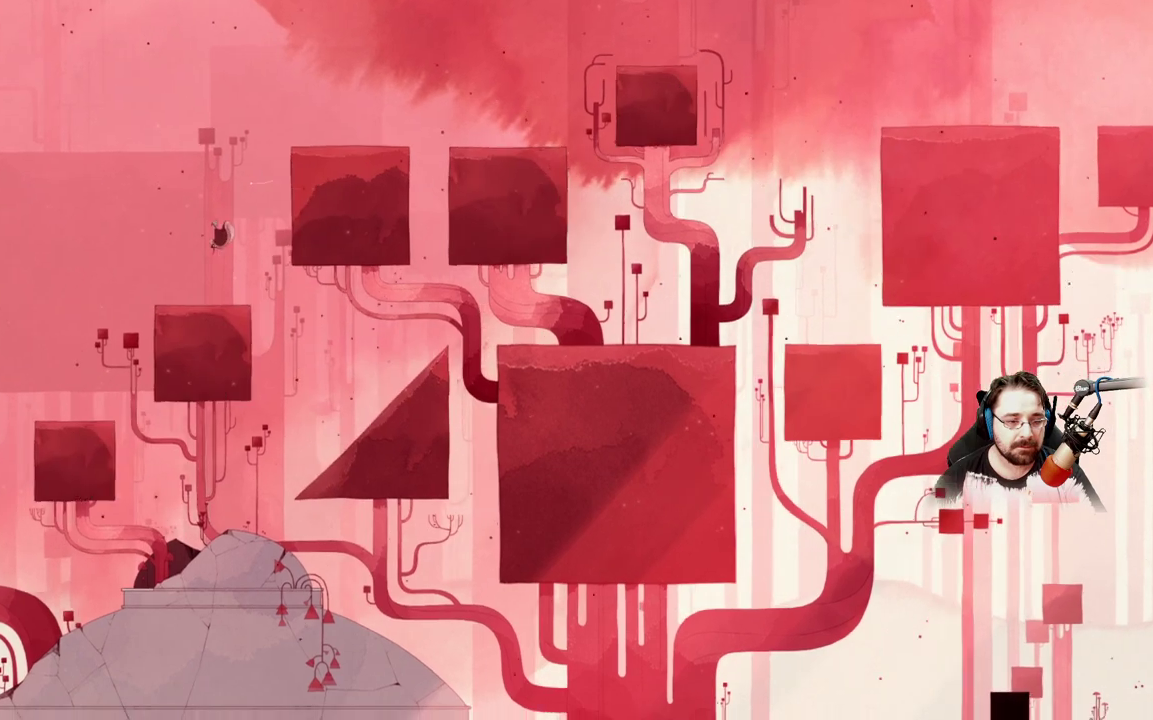
{"buttons": [], "left_stick": "left", "right_stick": "center", "events": []}
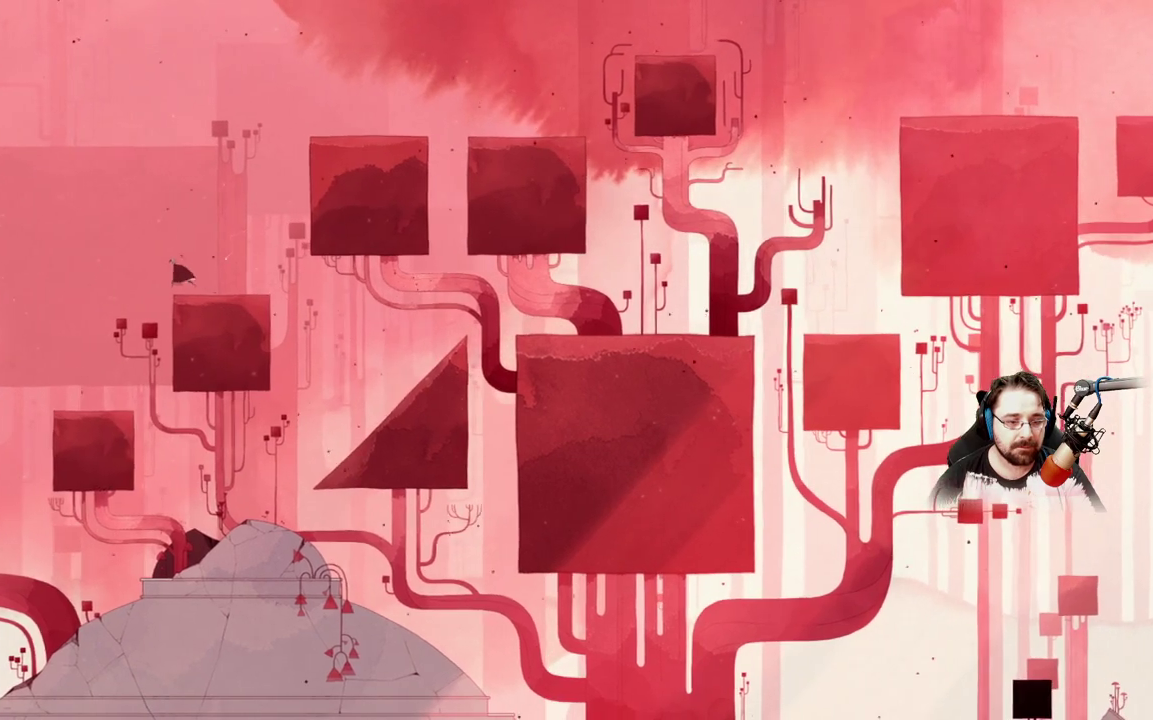
{"buttons": ["A"], "left_stick": "left", "right_stick": "center", "events": [[133, "A", "down"]]}
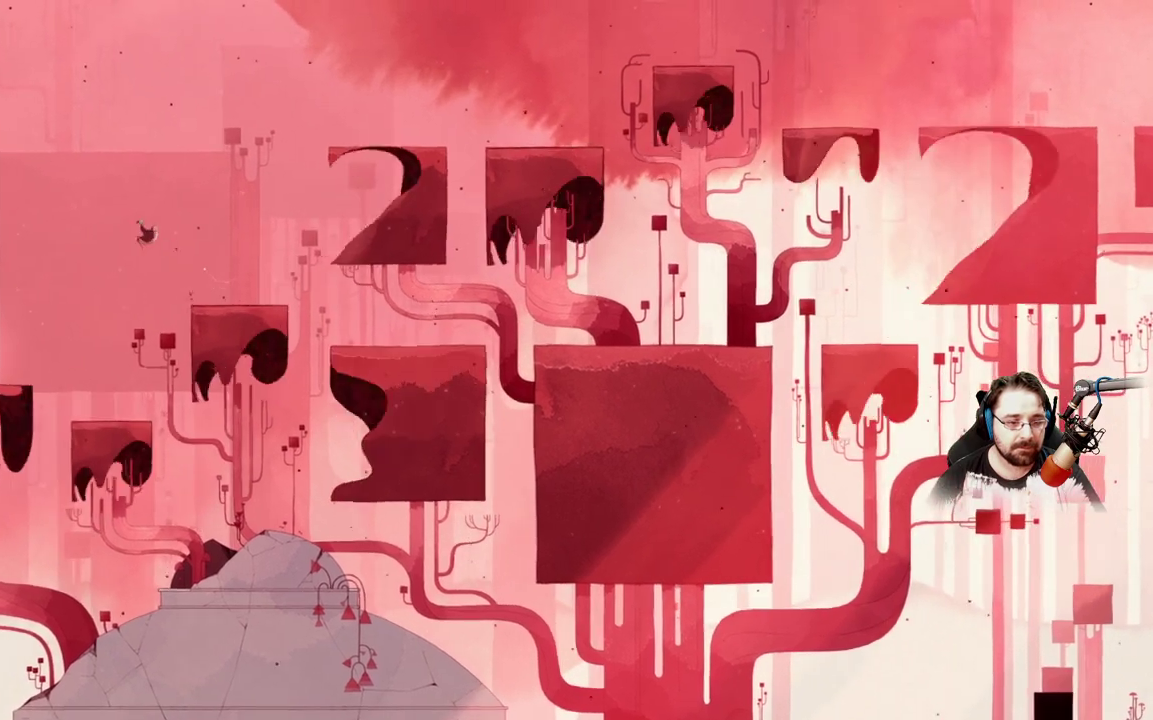
{"buttons": ["A"], "left_stick": "up-right", "right_stick": "center", "events": [[400, "A", "up"], [433, "left_stick", "up-right"], [500, "A", "down"]]}
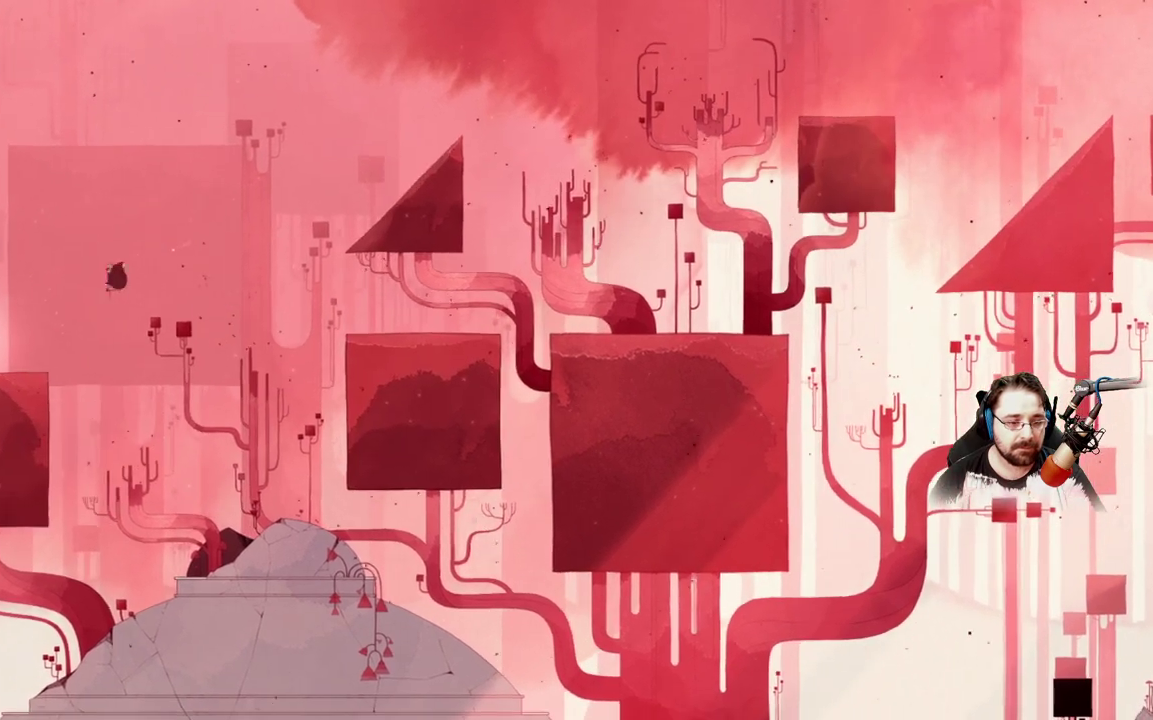
{"buttons": ["A"], "left_stick": "up-left", "right_stick": "center", "events": [[133, "A", "up"], [200, "A", "down"], [333, "A", "up"], [433, "A", "down"], [500, "left_stick", "up-left"]]}
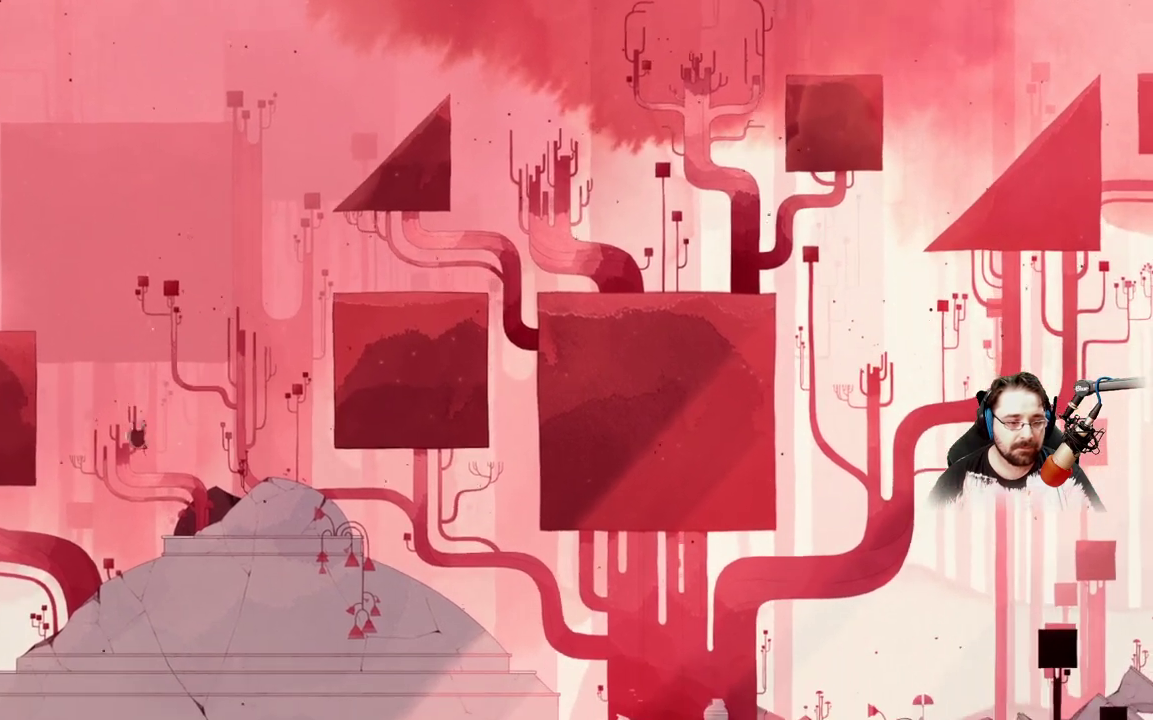
{"buttons": [], "left_stick": "up-left", "right_stick": "center", "events": [[67, "A", "up"]]}
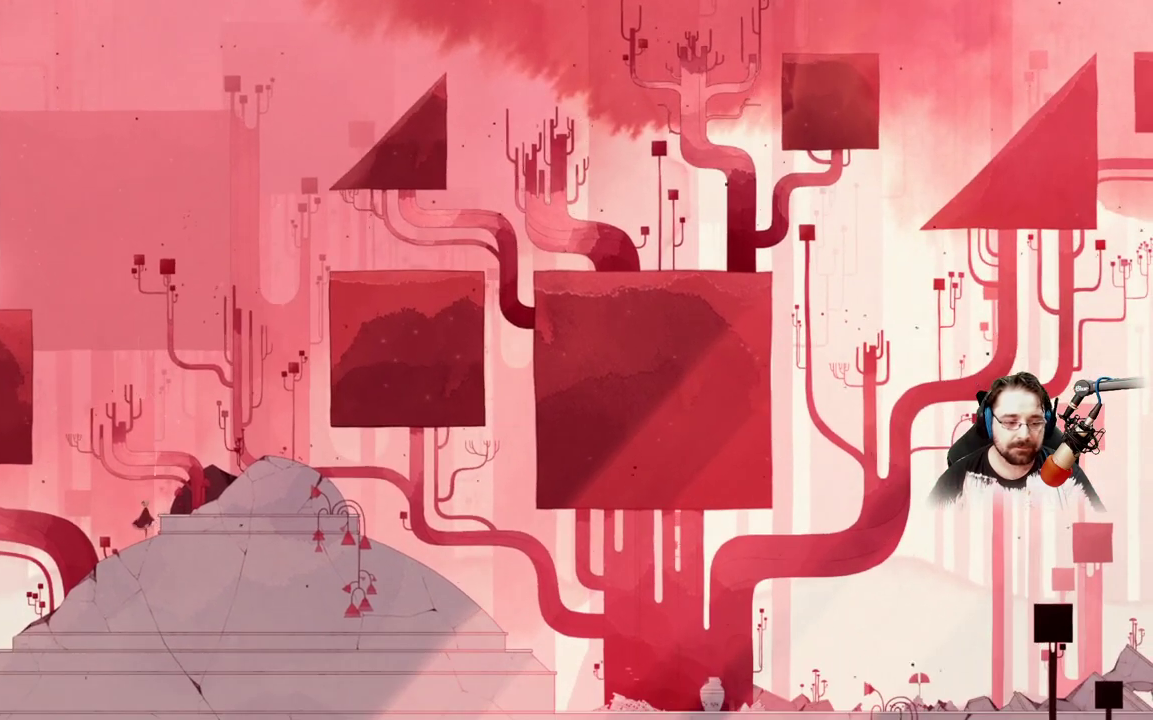
{"buttons": [], "left_stick": "left", "right_stick": "center", "events": [[500, "left_stick", "left"]]}
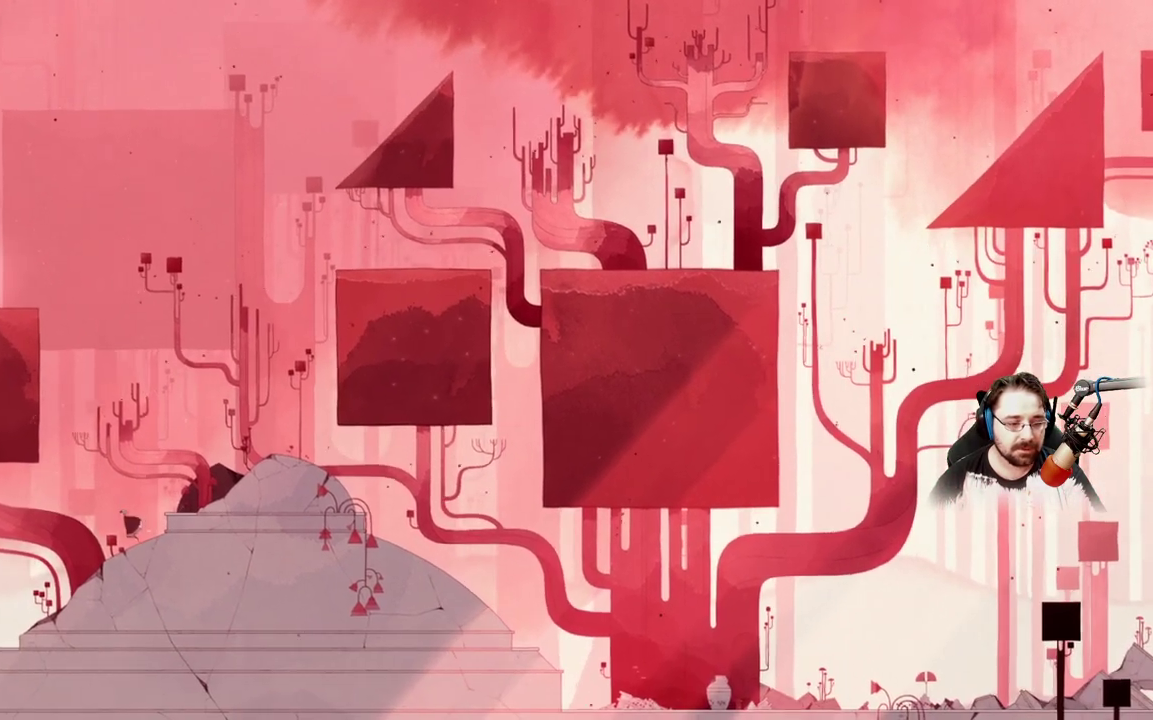
{"buttons": [], "left_stick": "left", "right_stick": "center", "events": []}
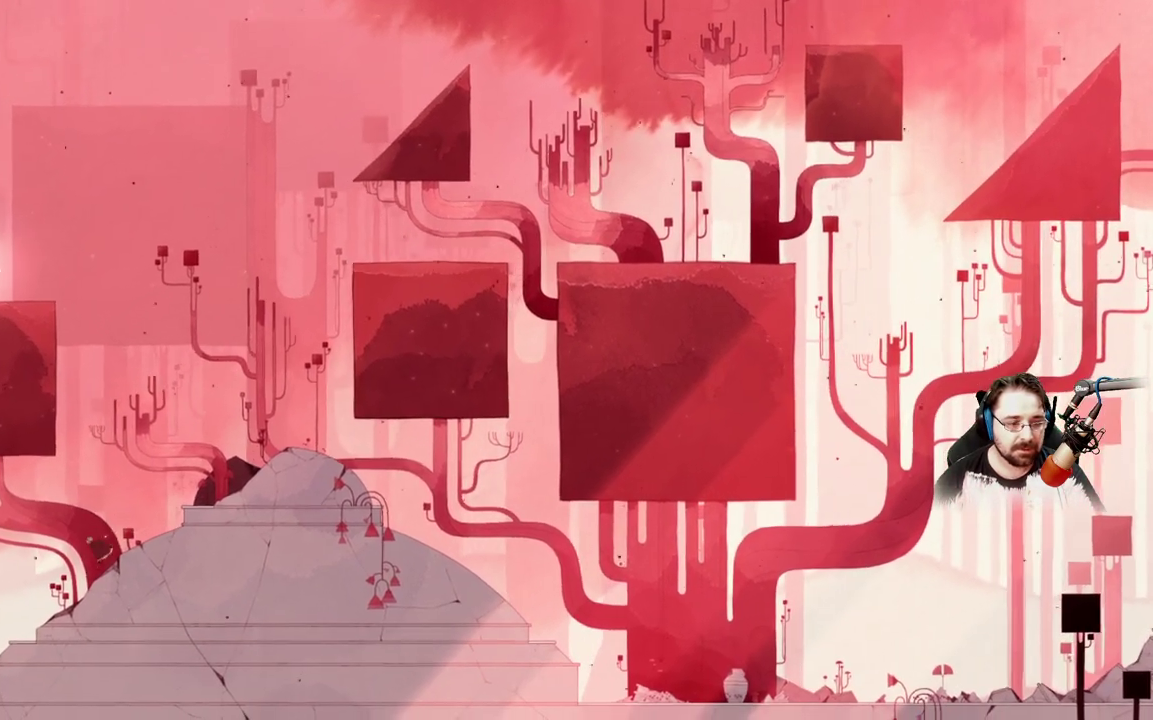
{"buttons": [], "left_stick": "left", "right_stick": "center", "events": []}
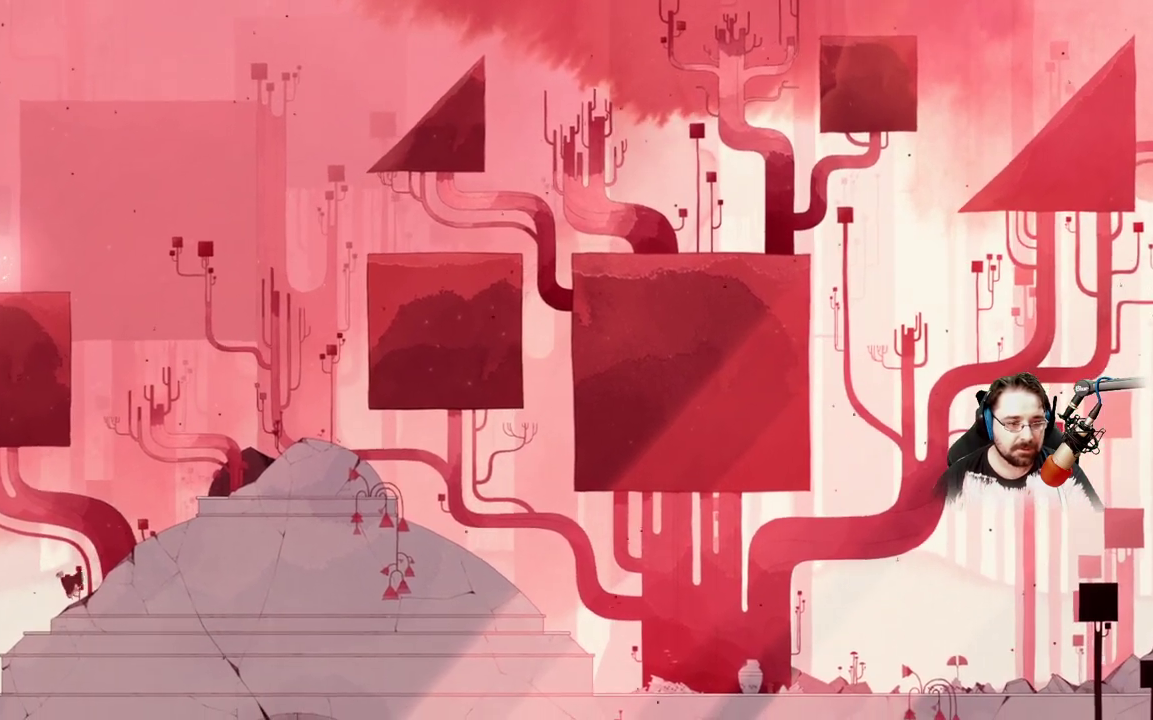
{"buttons": [], "left_stick": "left", "right_stick": "center", "events": []}
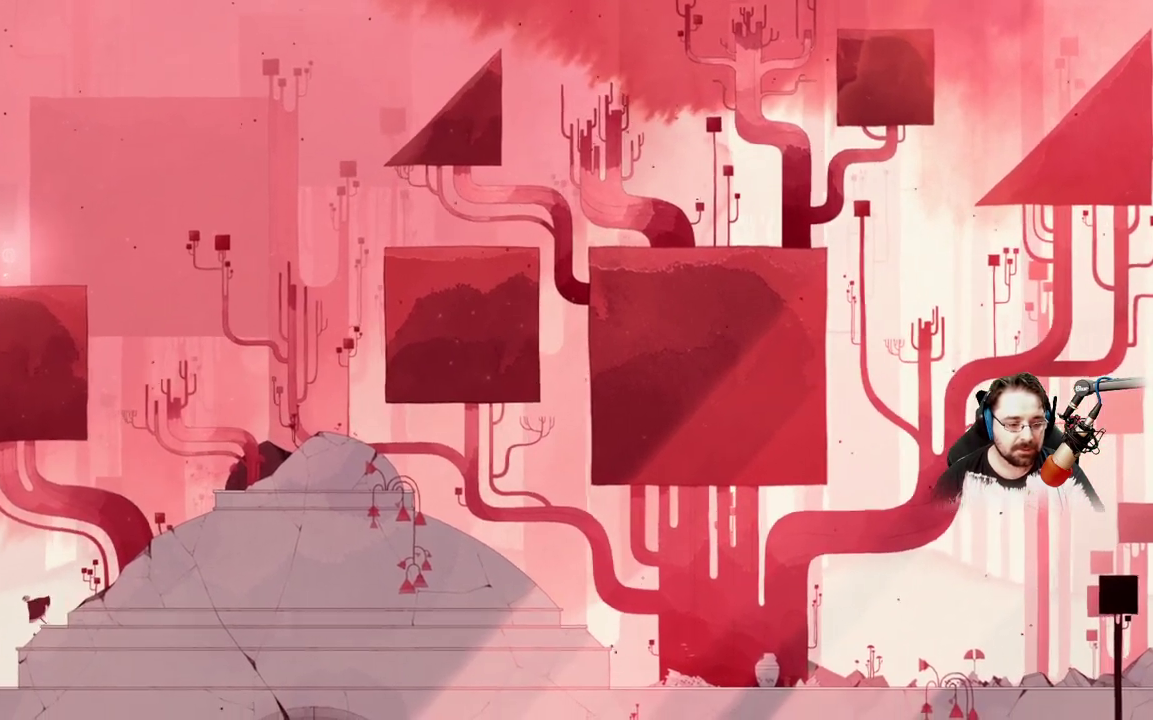
{"buttons": [], "left_stick": "left", "right_stick": "center", "events": []}
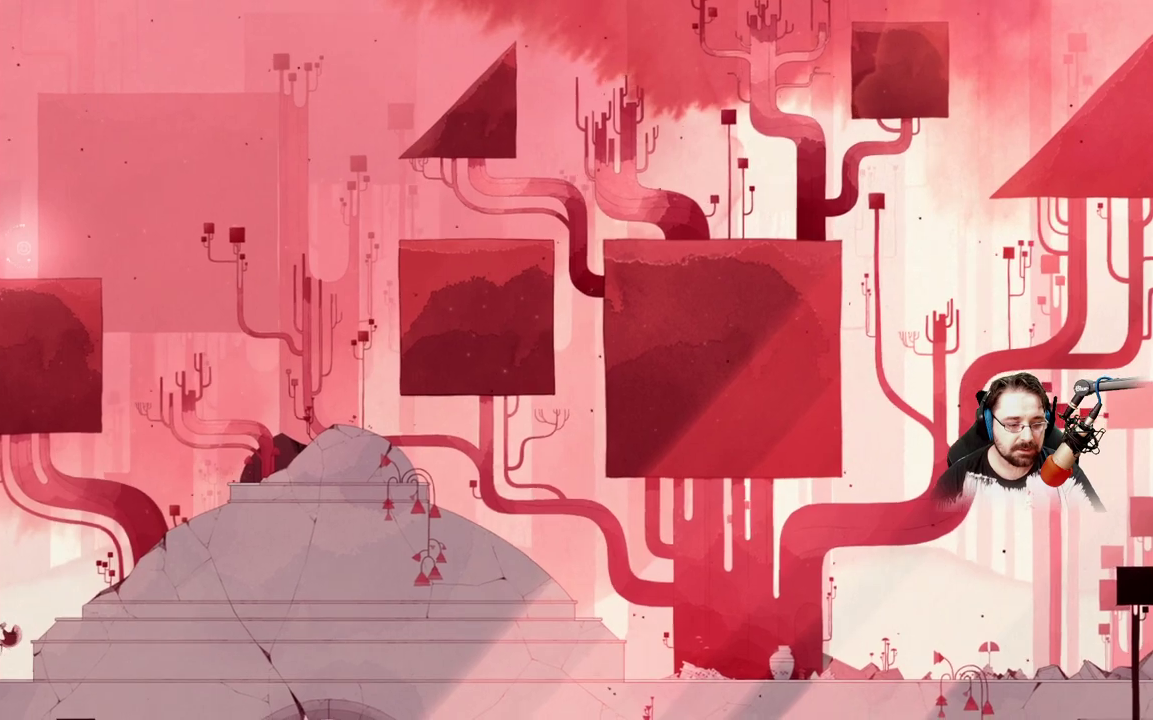
{"buttons": [], "left_stick": "left", "right_stick": "center", "events": []}
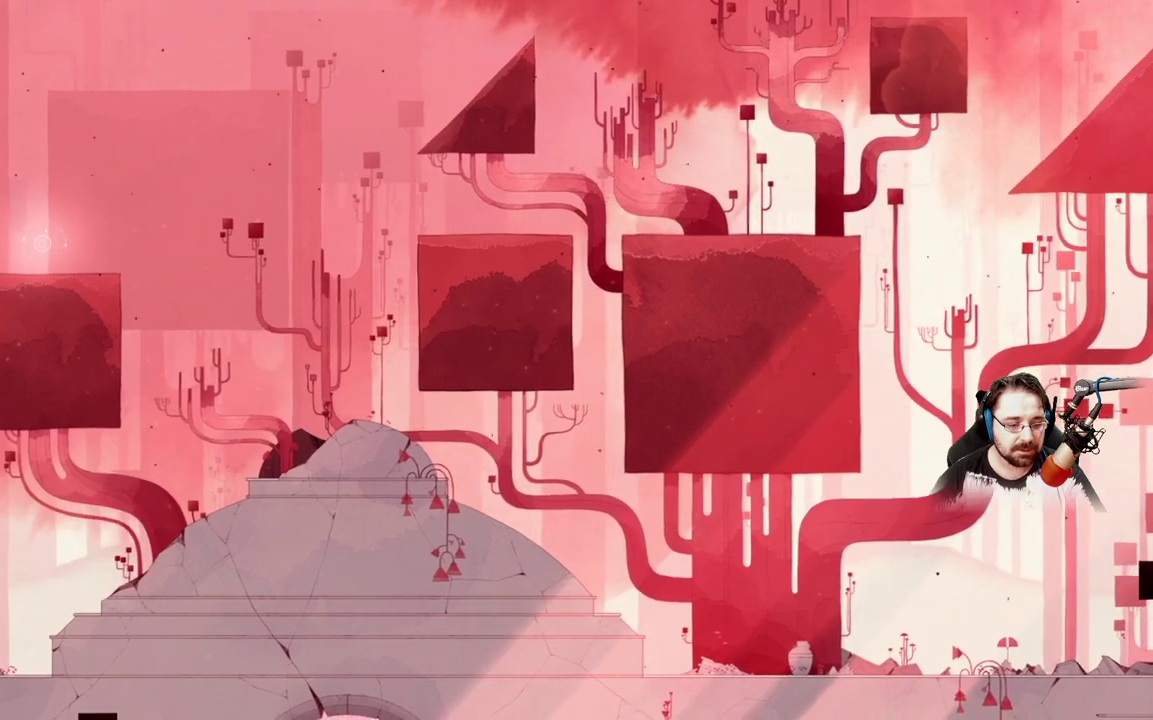
{"buttons": [], "left_stick": "left", "right_stick": "center", "events": []}
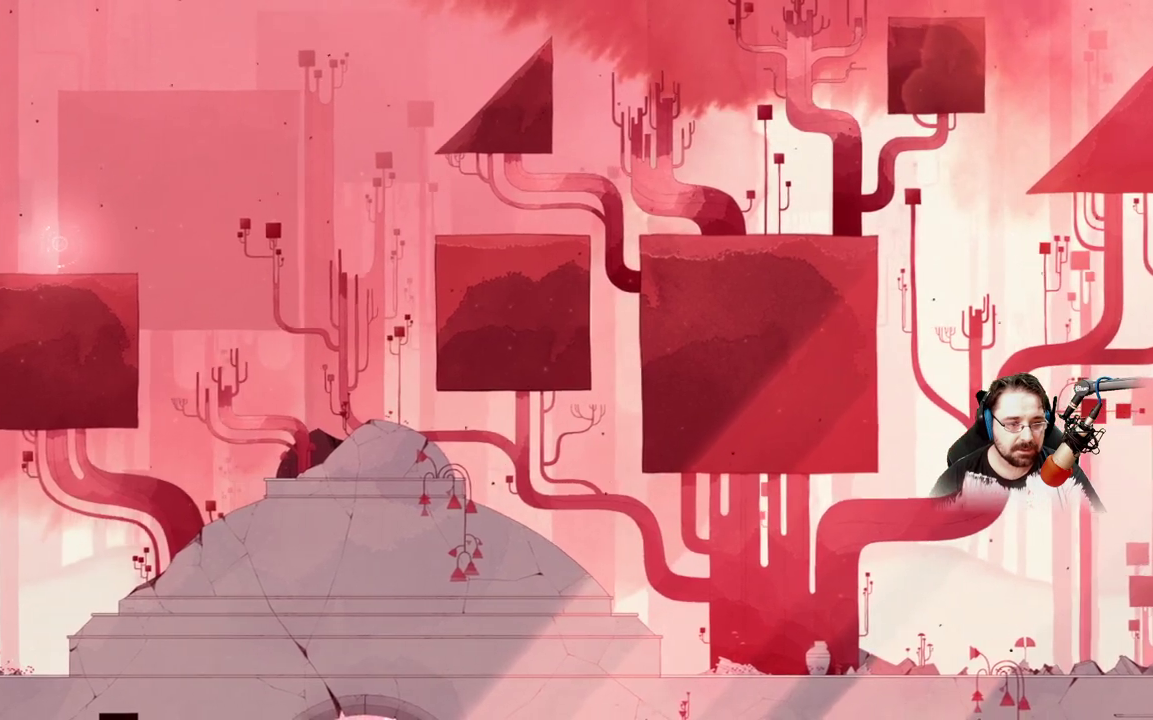
{"buttons": [], "left_stick": "left", "right_stick": "center", "events": []}
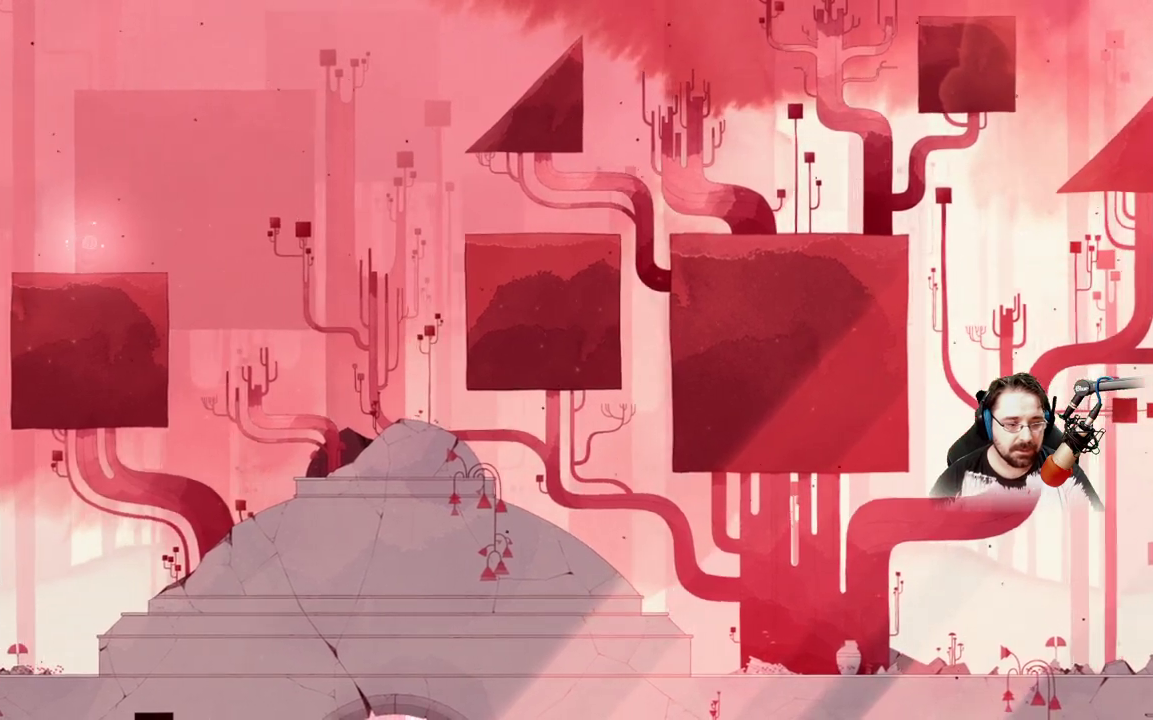
{"buttons": [], "left_stick": "left", "right_stick": "center", "events": []}
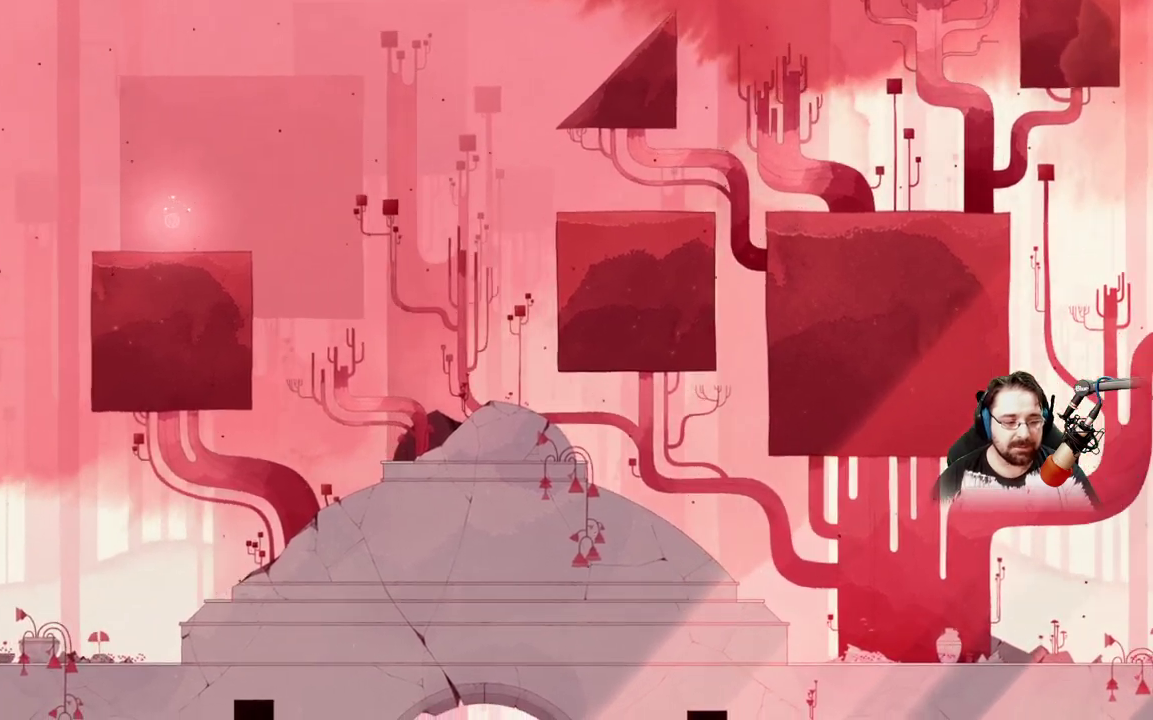
{"buttons": [], "left_stick": "left", "right_stick": "center", "events": []}
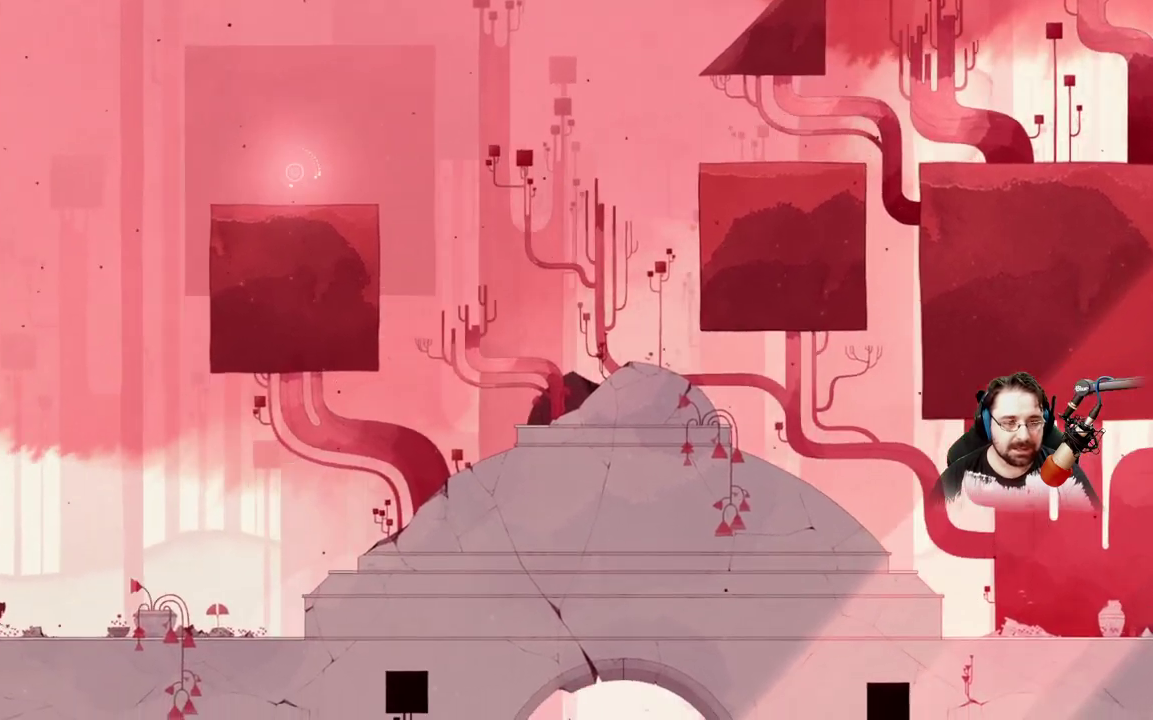
{"buttons": [], "left_stick": "up-left", "right_stick": "center", "events": [[433, "left_stick", "up-left"]]}
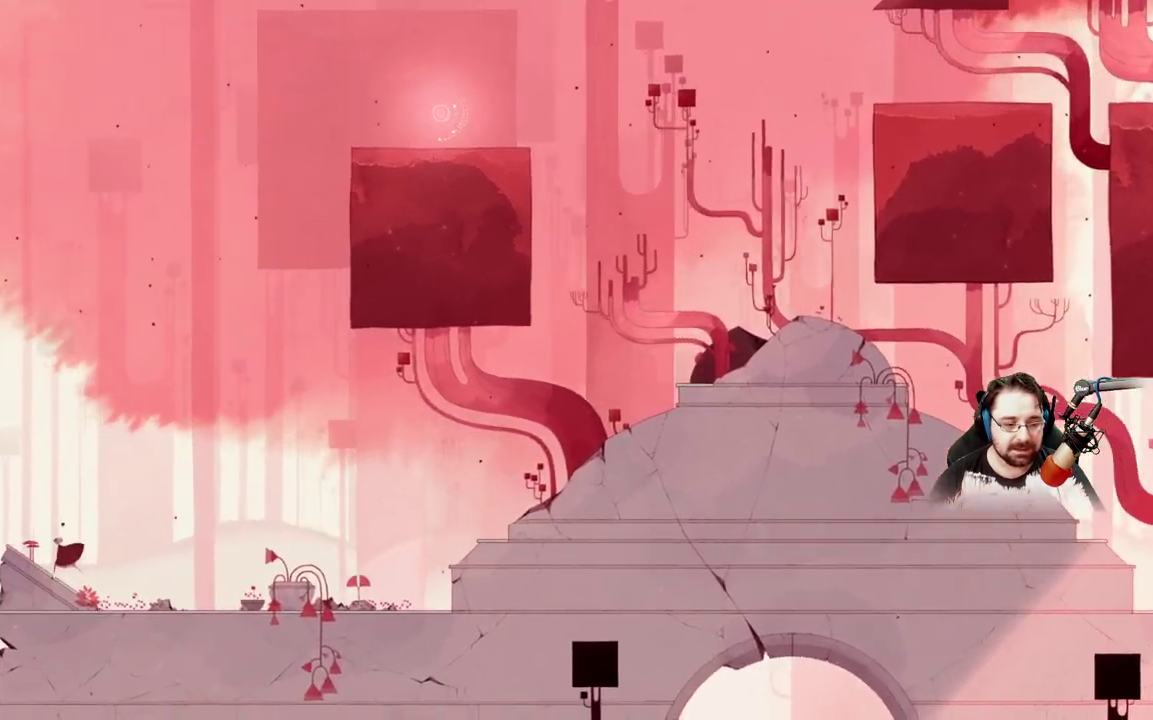
{"buttons": [], "left_stick": "center", "right_stick": "center", "events": [[67, "left_stick", "up"], [167, "left_stick", "center"], [300, "left_stick", "up-left"], [500, "left_stick", "center"]]}
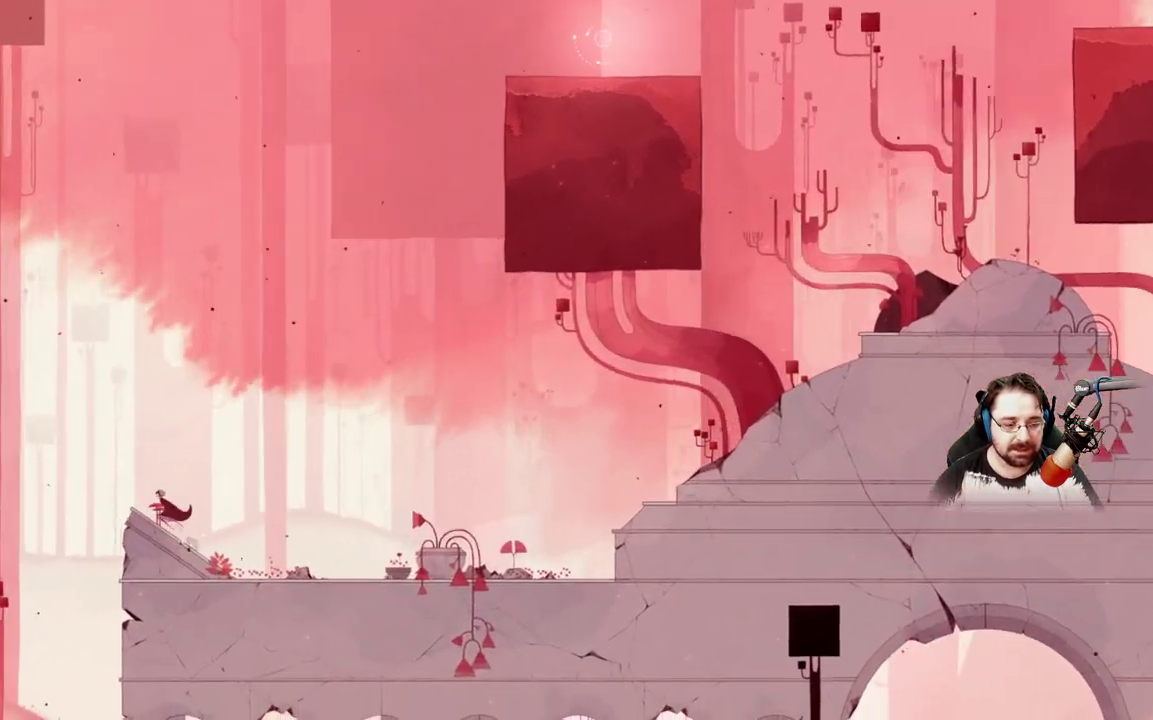
{"buttons": [], "left_stick": "center", "right_stick": "center", "events": []}
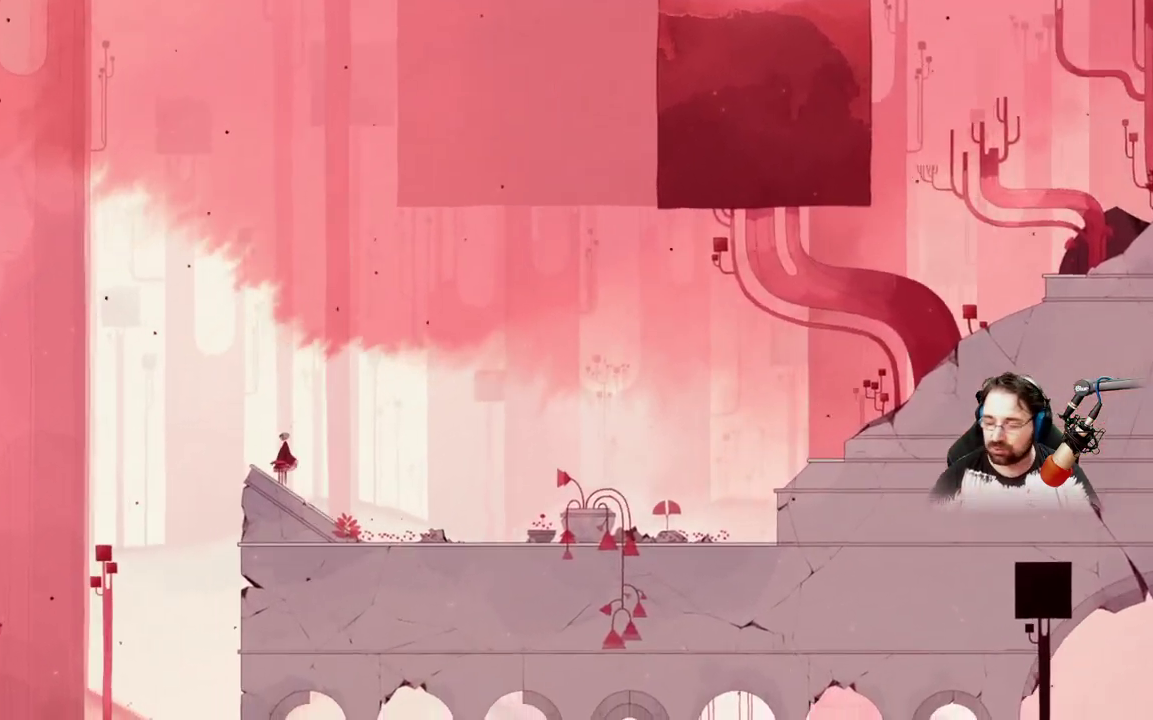
{"buttons": [], "left_stick": "center", "right_stick": "center", "events": []}
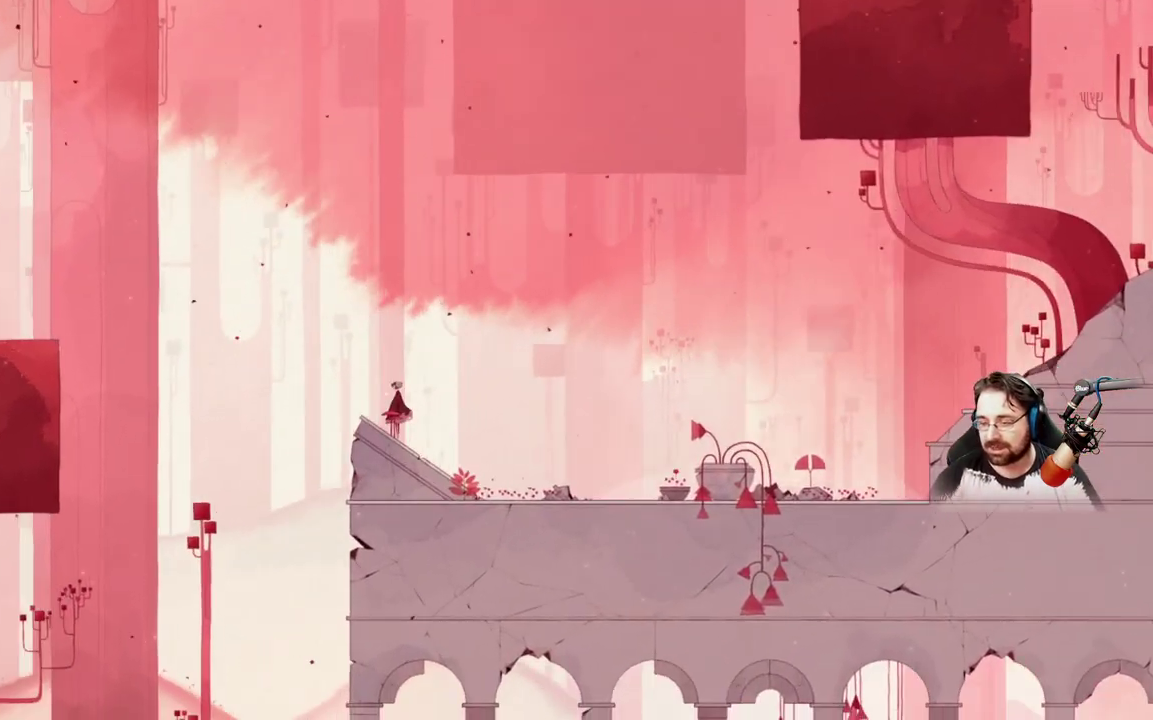
{"buttons": [], "left_stick": "center", "right_stick": "center", "events": []}
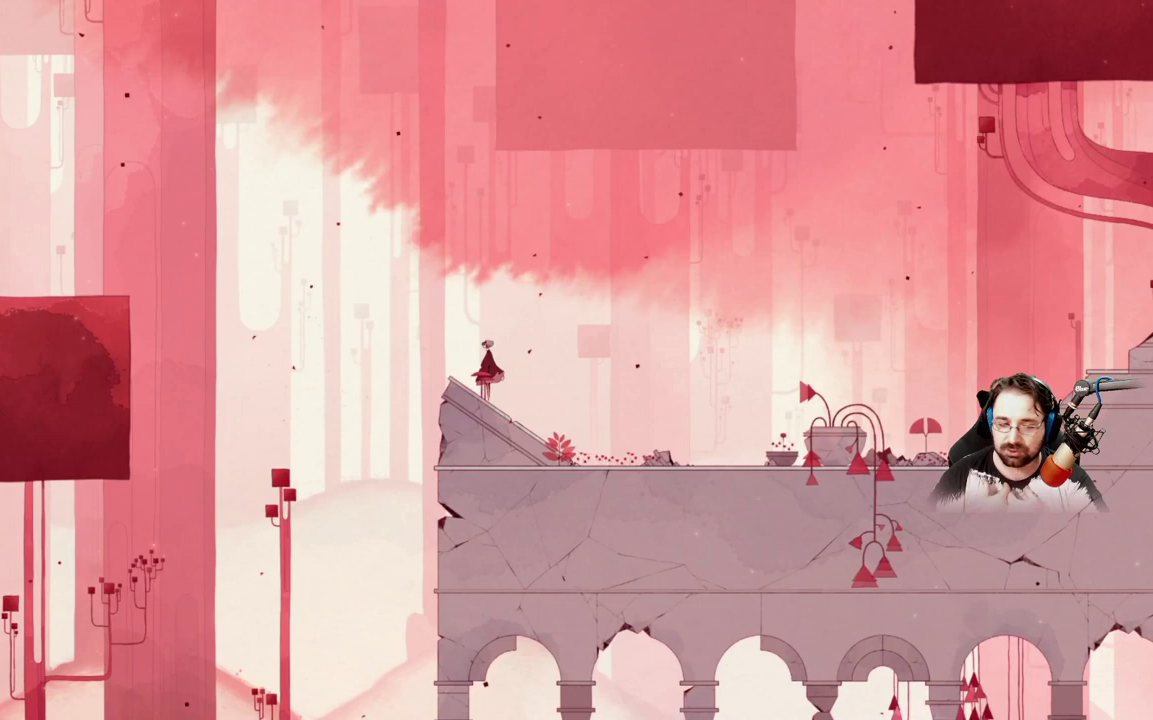
{"buttons": [], "left_stick": "center", "right_stick": "center", "events": []}
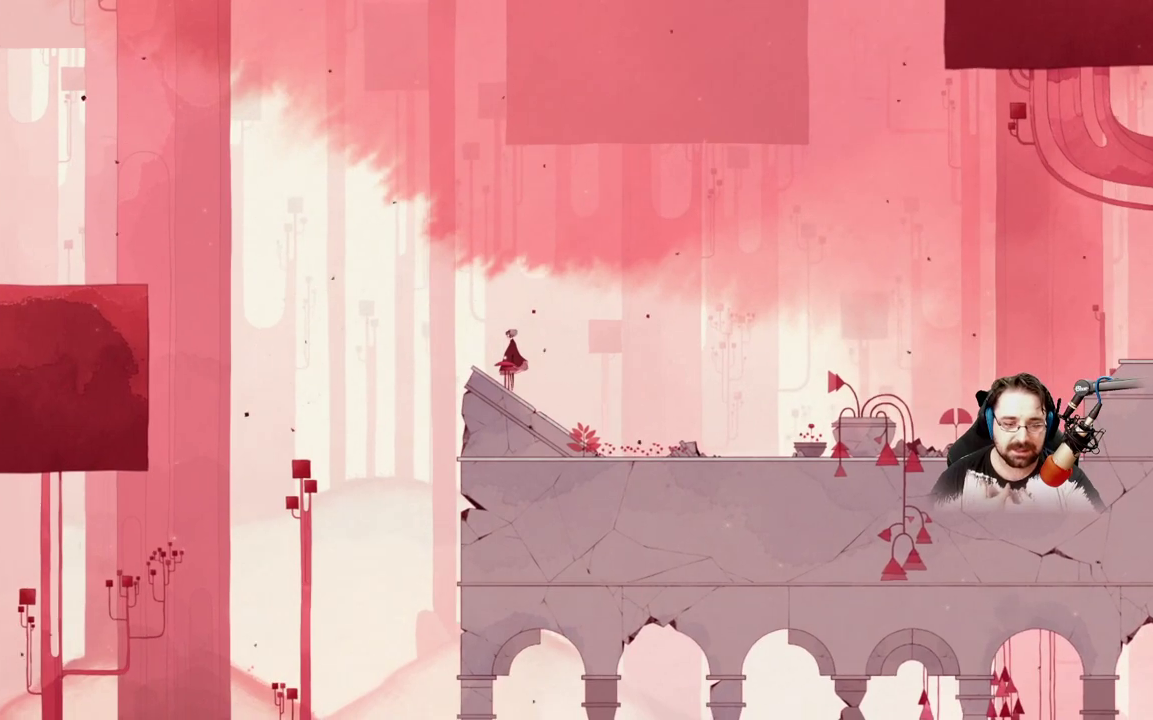
{"buttons": [], "left_stick": "center", "right_stick": "center", "events": []}
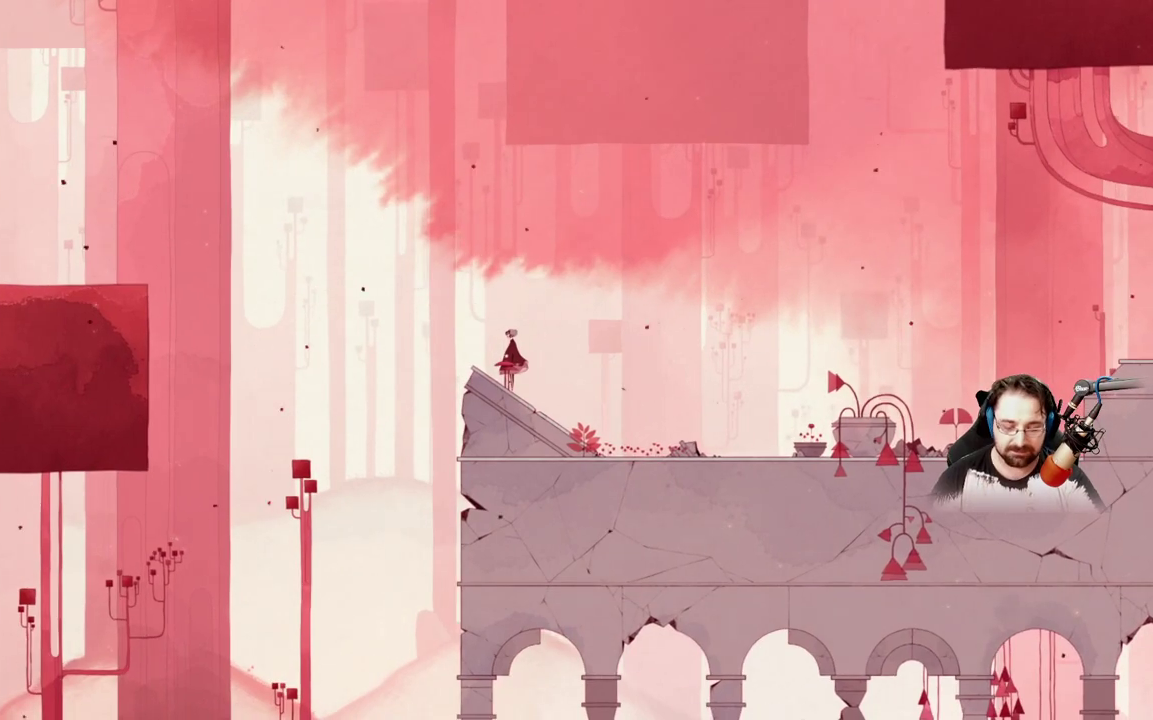
{"buttons": ["A"], "left_stick": "center", "right_stick": "center", "events": [[467, "A", "down"]]}
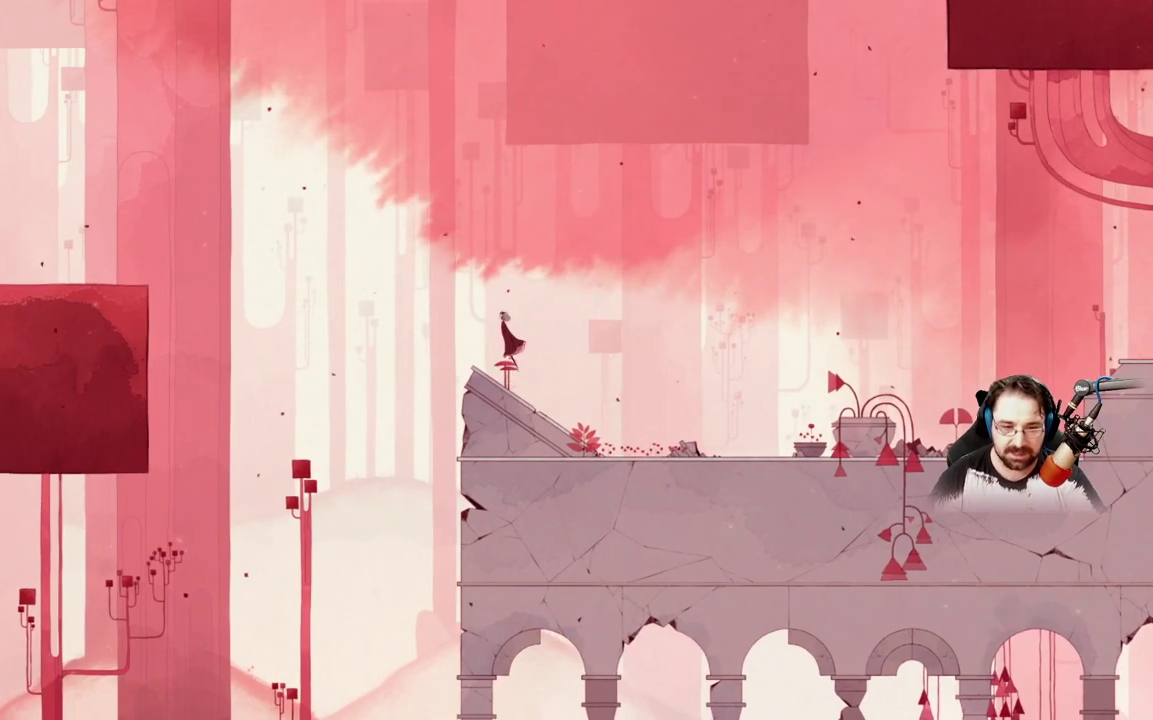
{"buttons": [], "left_stick": "center", "right_stick": "center", "events": [[67, "A", "up"]]}